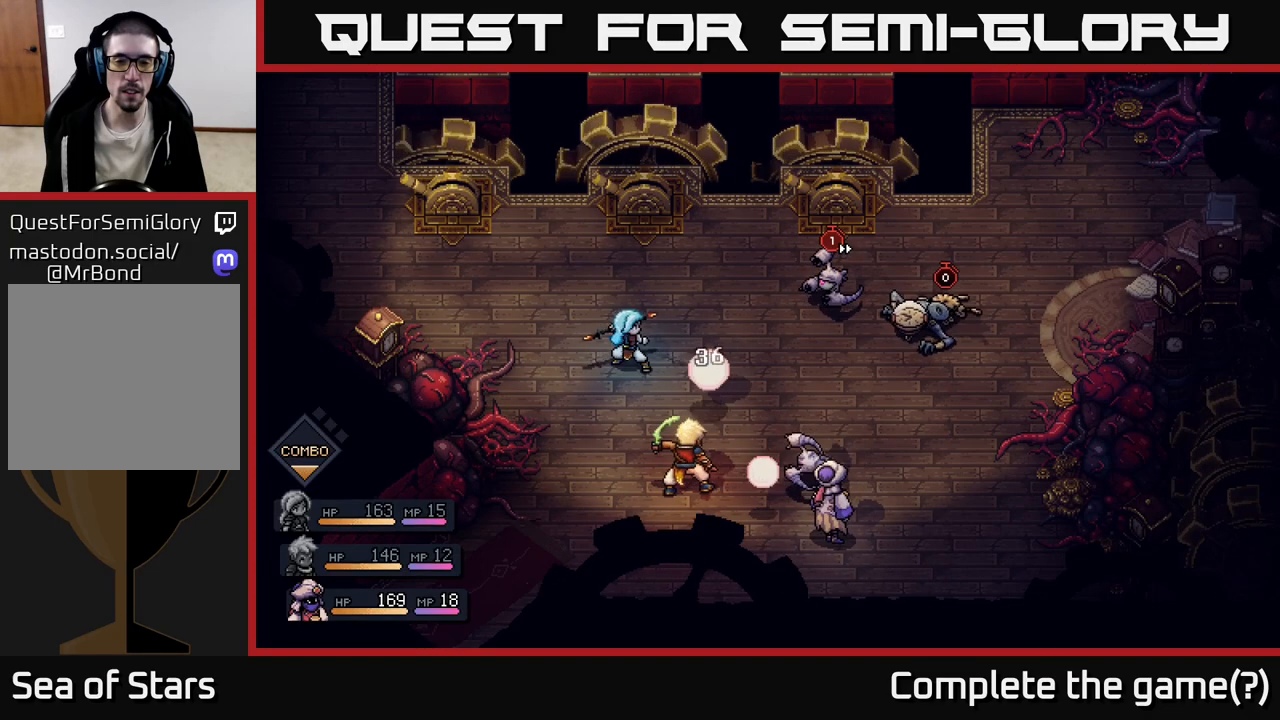
Gameplay with a controller (Xbox layout); each line is a JSON object with the inputs held at the frame after it. "events" lists button and stick changes between this image and that frame as [ms after this image, input, new state], when the widget could be followed in between.
{"buttons": [], "left_stick": "center", "right_stick": "center", "events": [[233, "A", "down"], [383, "A", "up"]]}
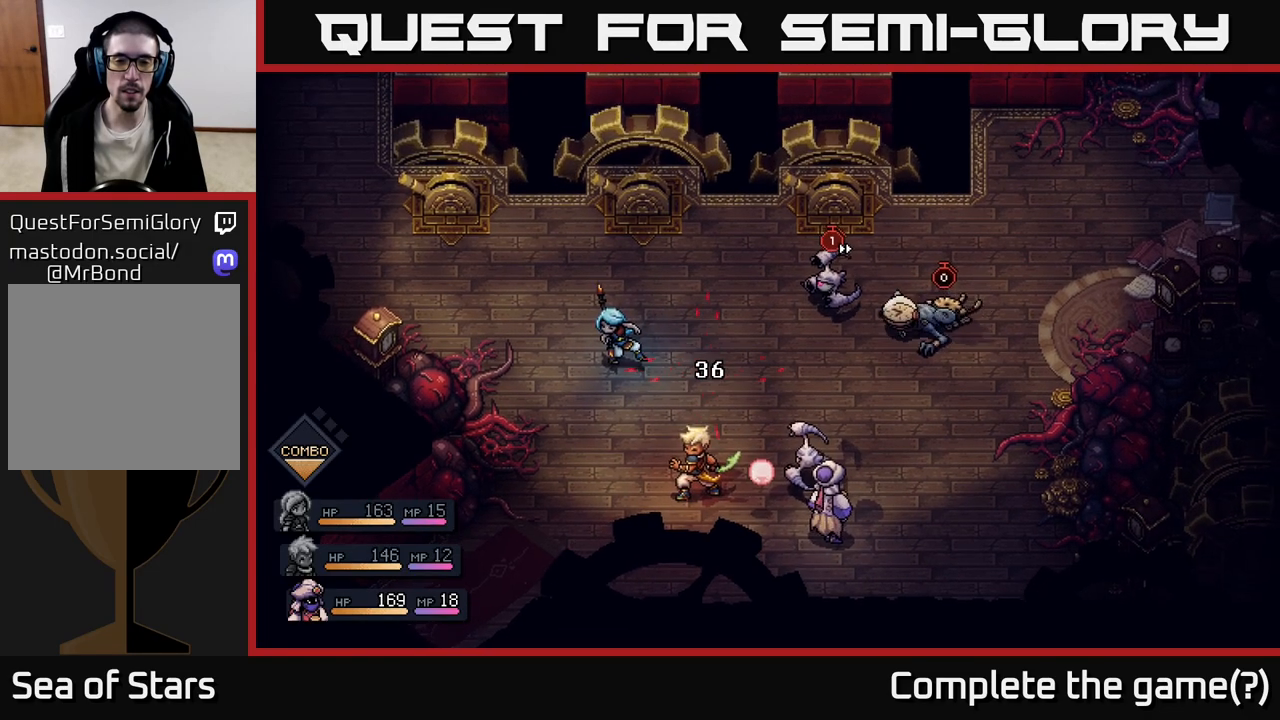
{"buttons": [], "left_stick": "center", "right_stick": "center", "events": []}
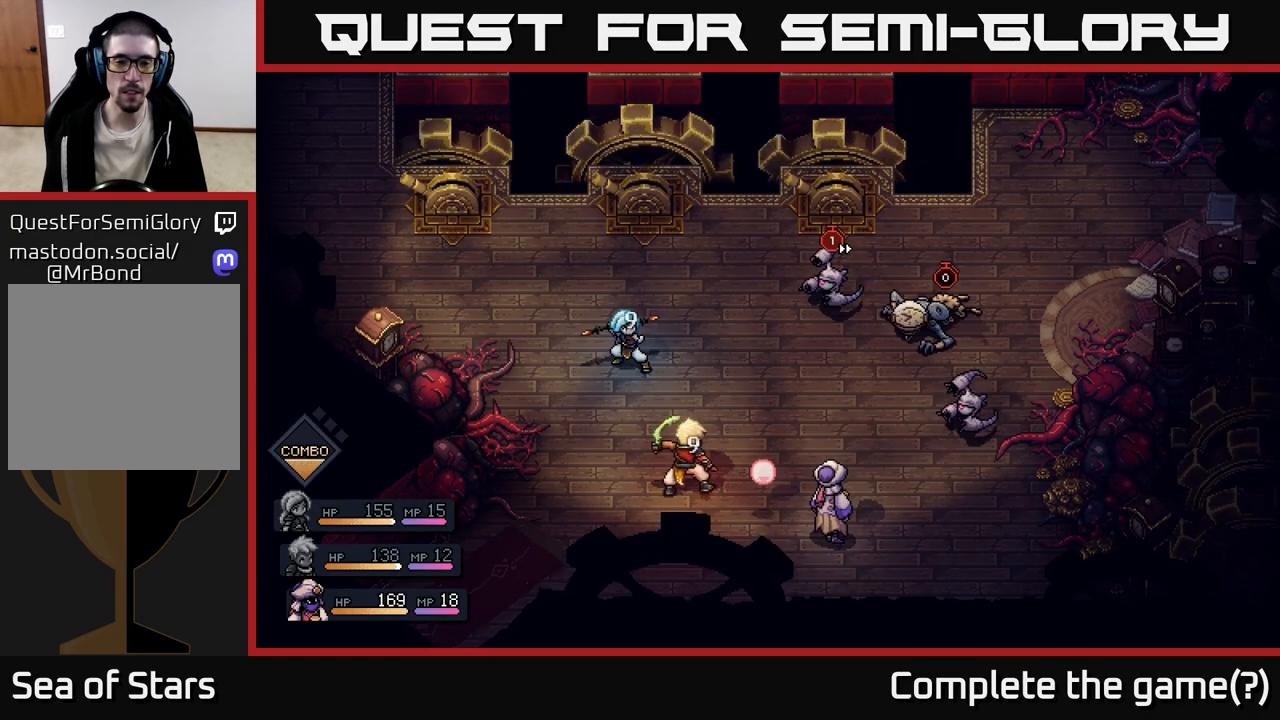
{"buttons": [], "left_stick": "center", "right_stick": "center", "events": []}
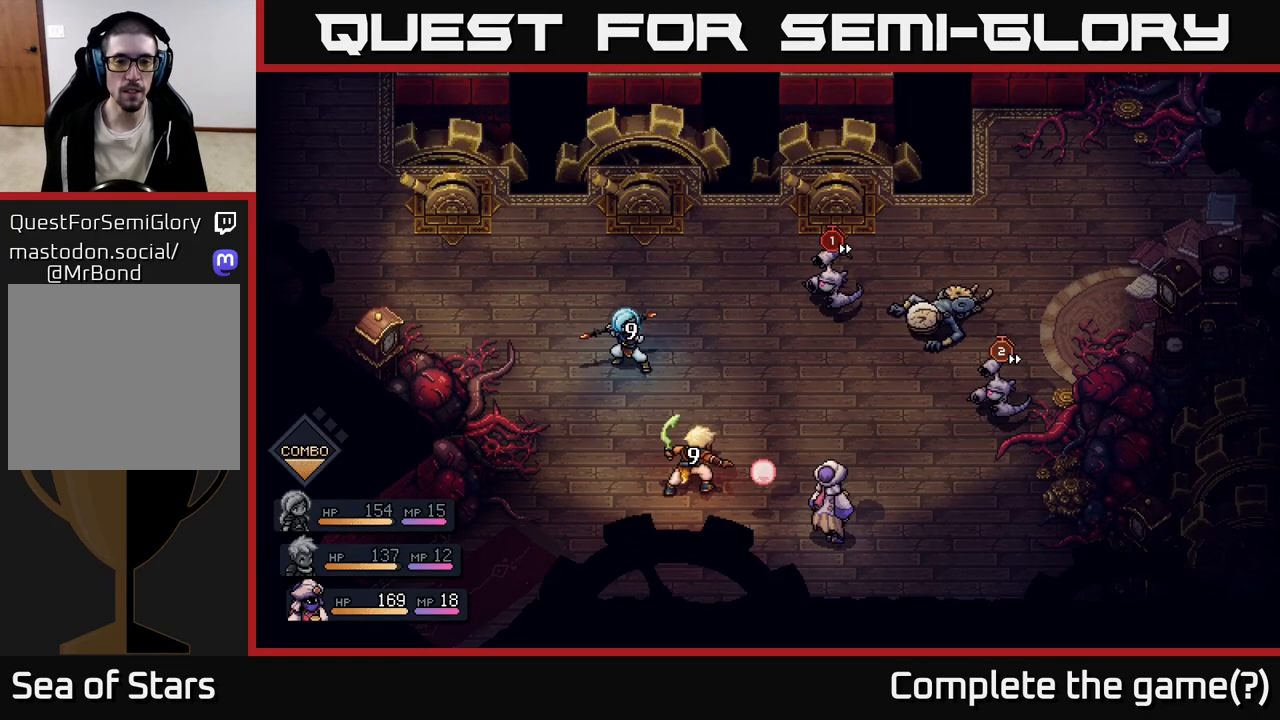
{"buttons": [], "left_stick": "center", "right_stick": "center", "events": []}
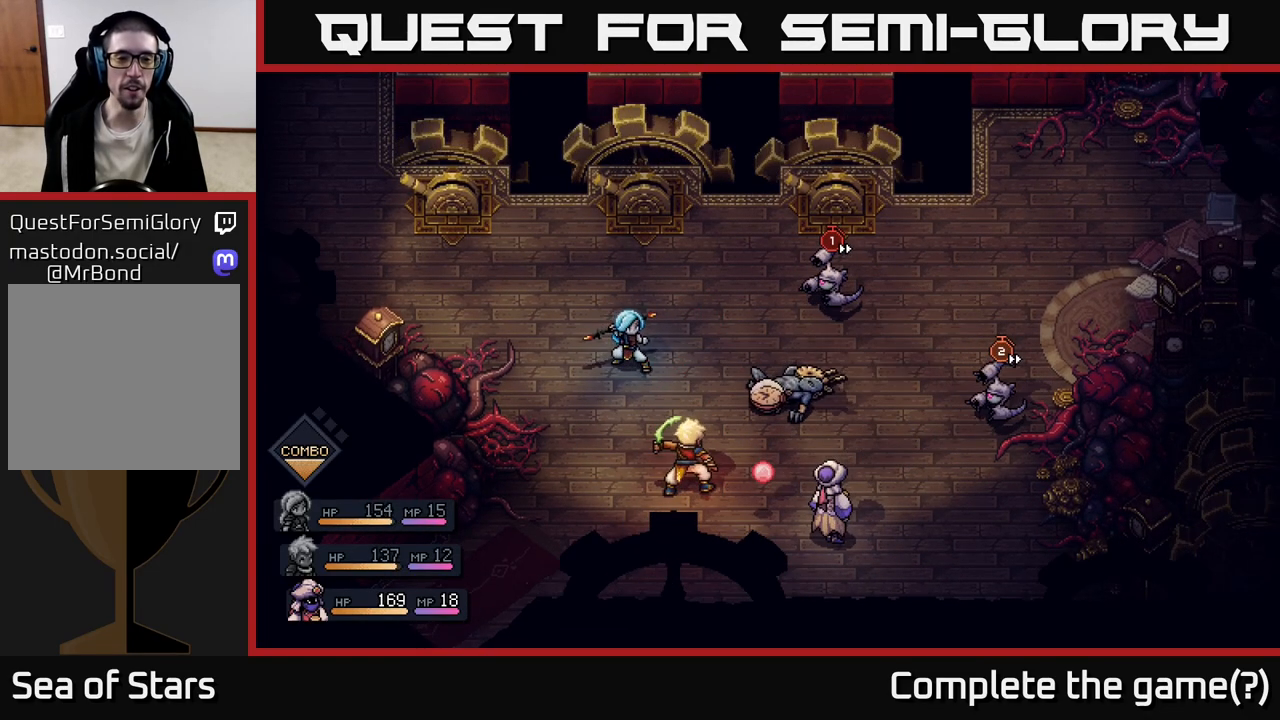
{"buttons": [], "left_stick": "center", "right_stick": "center", "events": []}
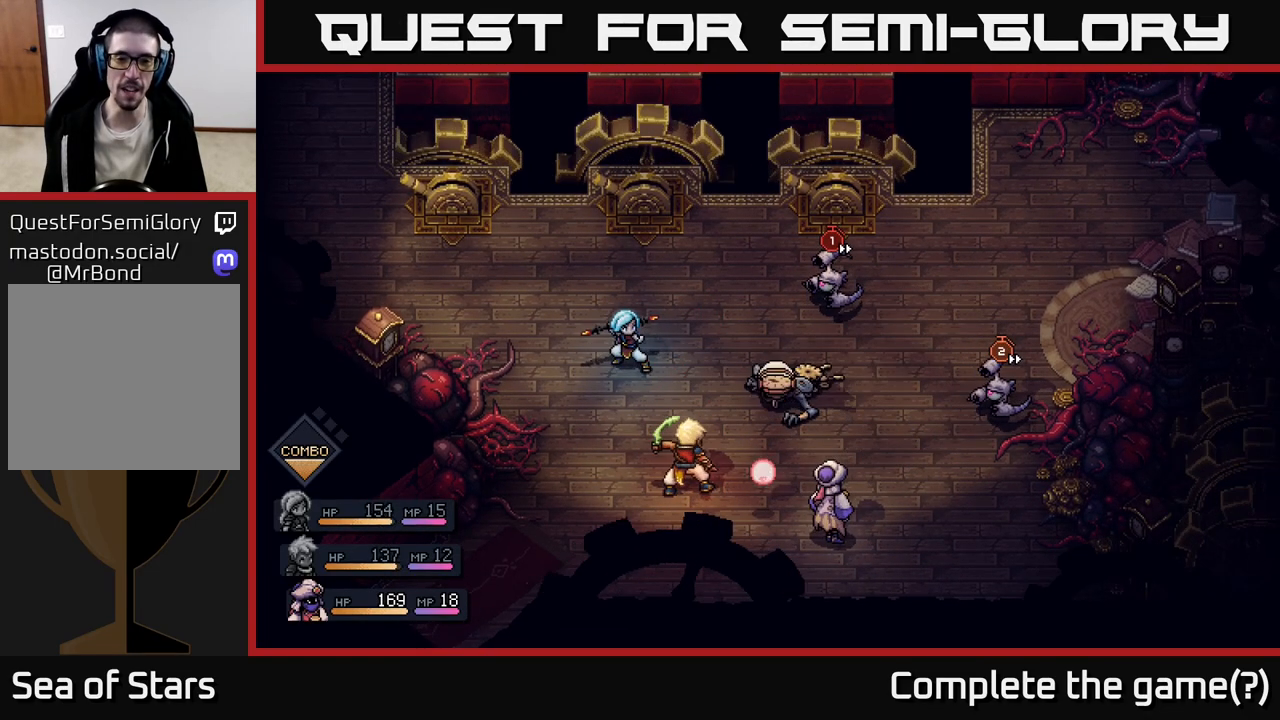
{"buttons": [], "left_stick": "center", "right_stick": "center", "events": [[300, "A", "down"], [417, "A", "up"]]}
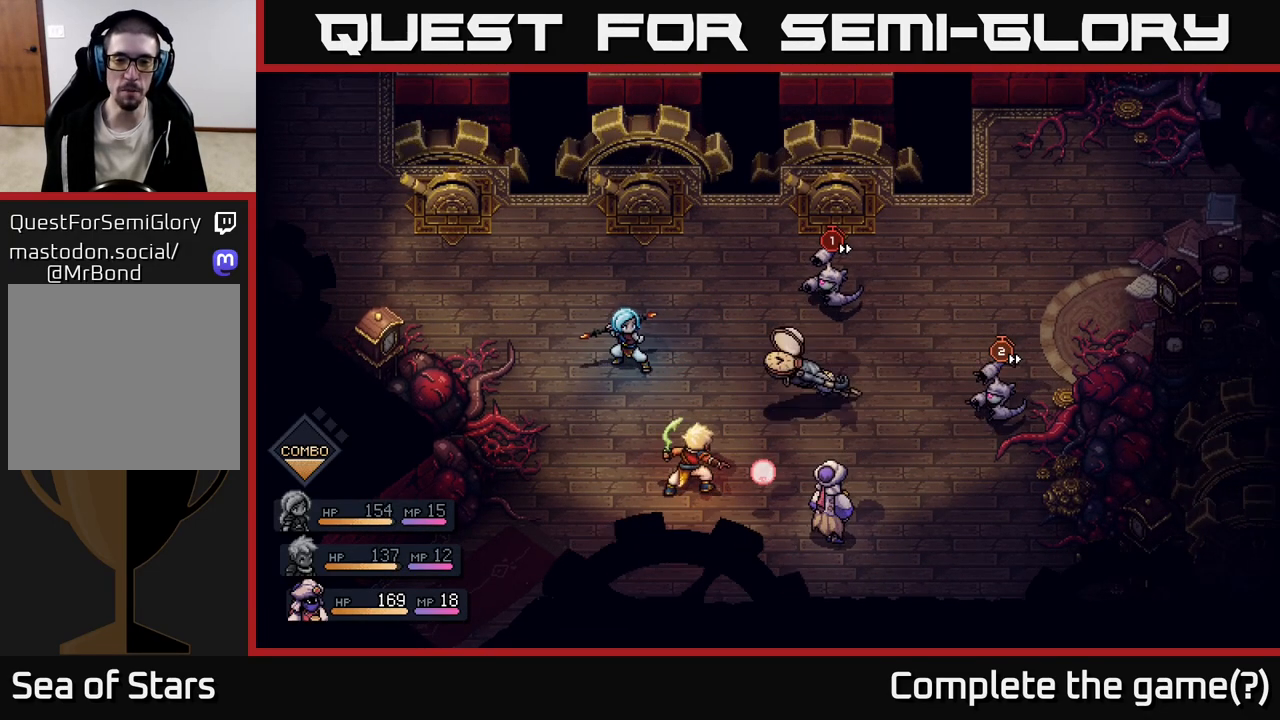
{"buttons": [], "left_stick": "center", "right_stick": "center", "events": [[400, "A", "down"], [500, "A", "up"]]}
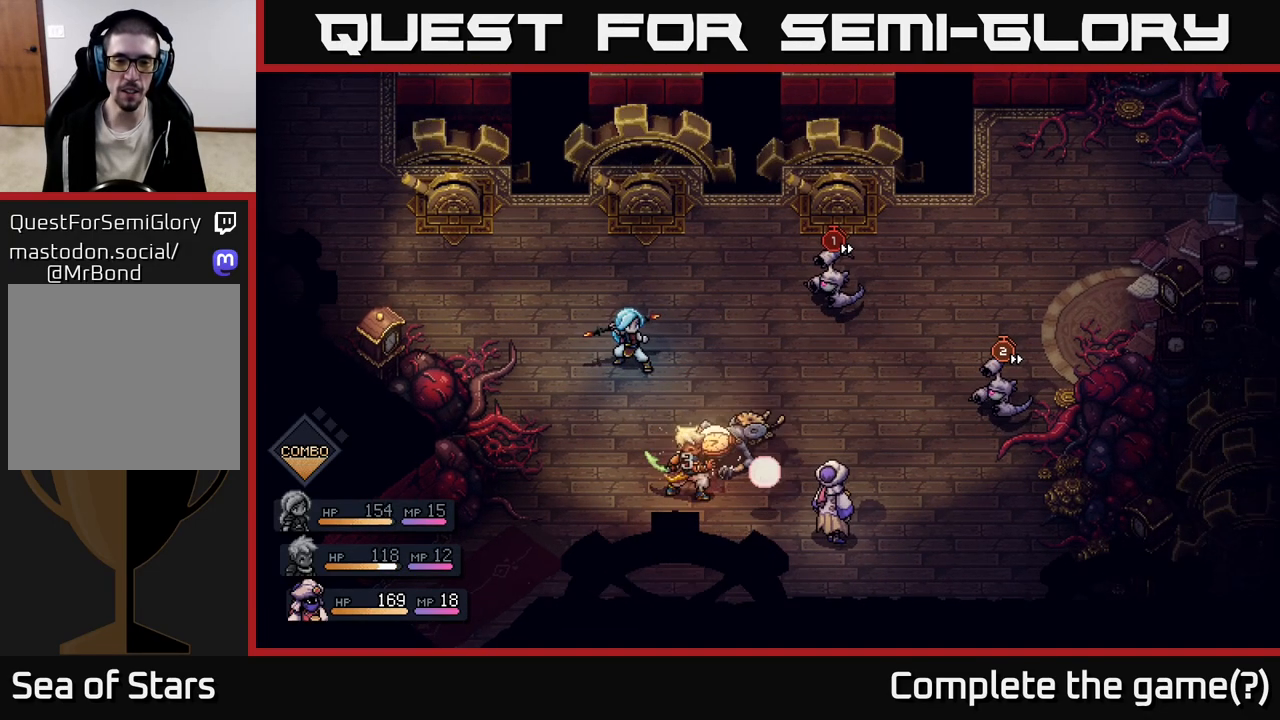
{"buttons": [], "left_stick": "center", "right_stick": "center", "events": []}
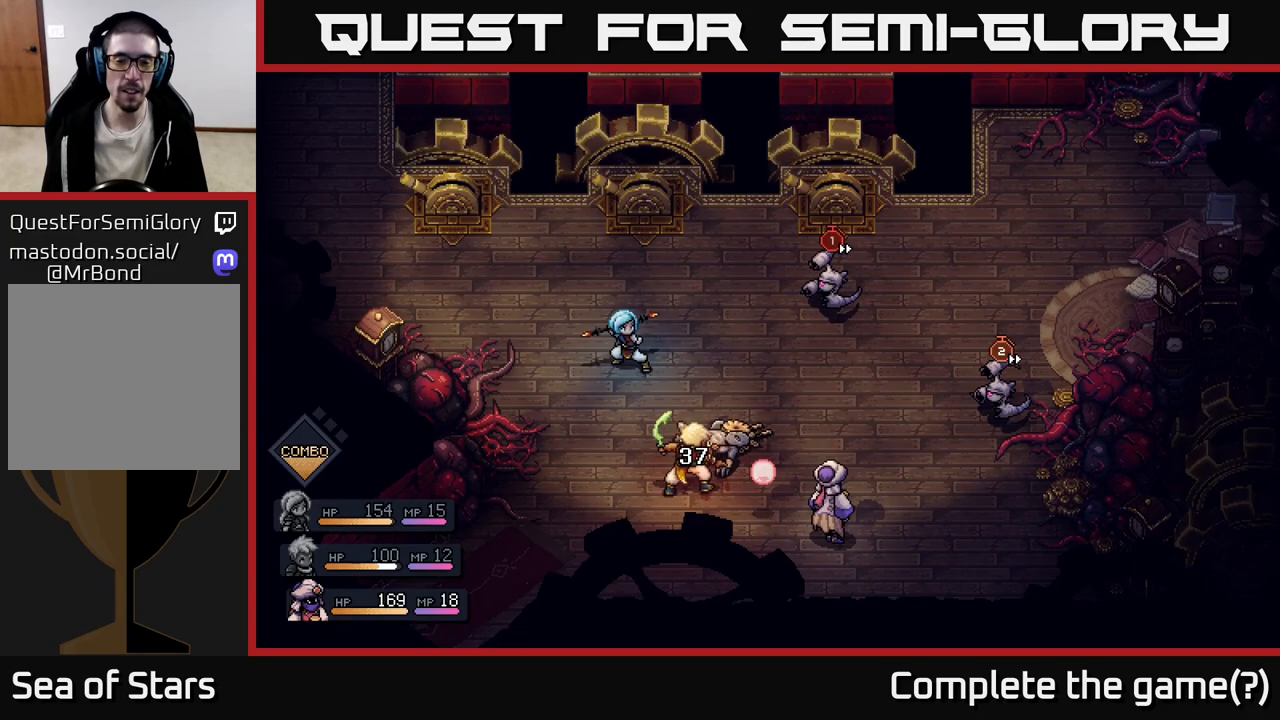
{"buttons": [], "left_stick": "center", "right_stick": "center", "events": []}
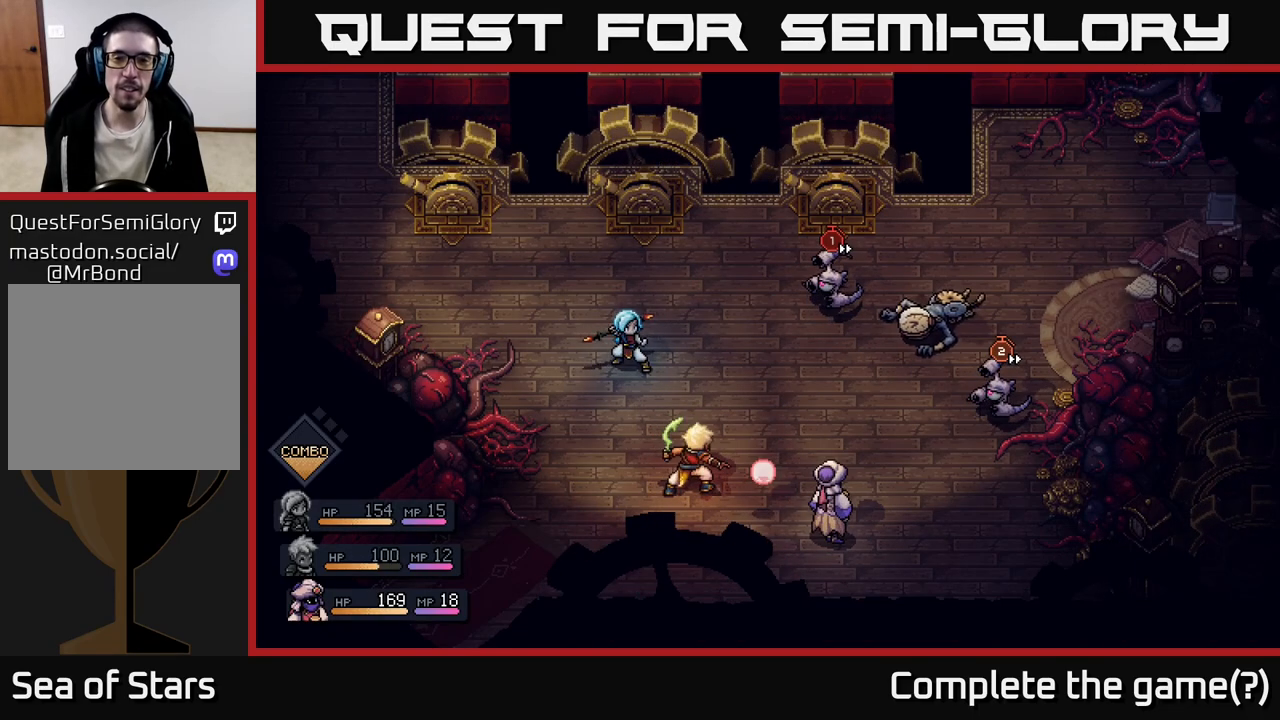
{"buttons": [], "left_stick": "center", "right_stick": "center", "events": []}
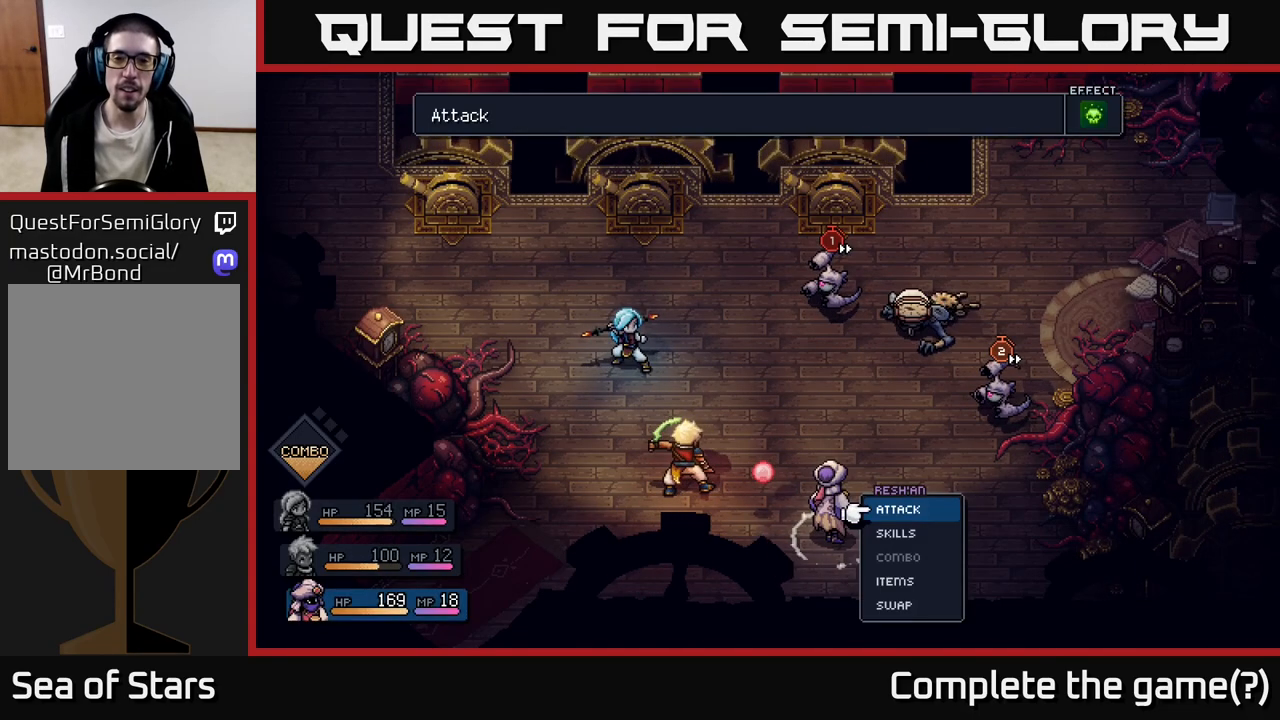
{"buttons": [], "left_stick": "center", "right_stick": "center", "events": [[217, "A", "down"], [300, "A", "up"]]}
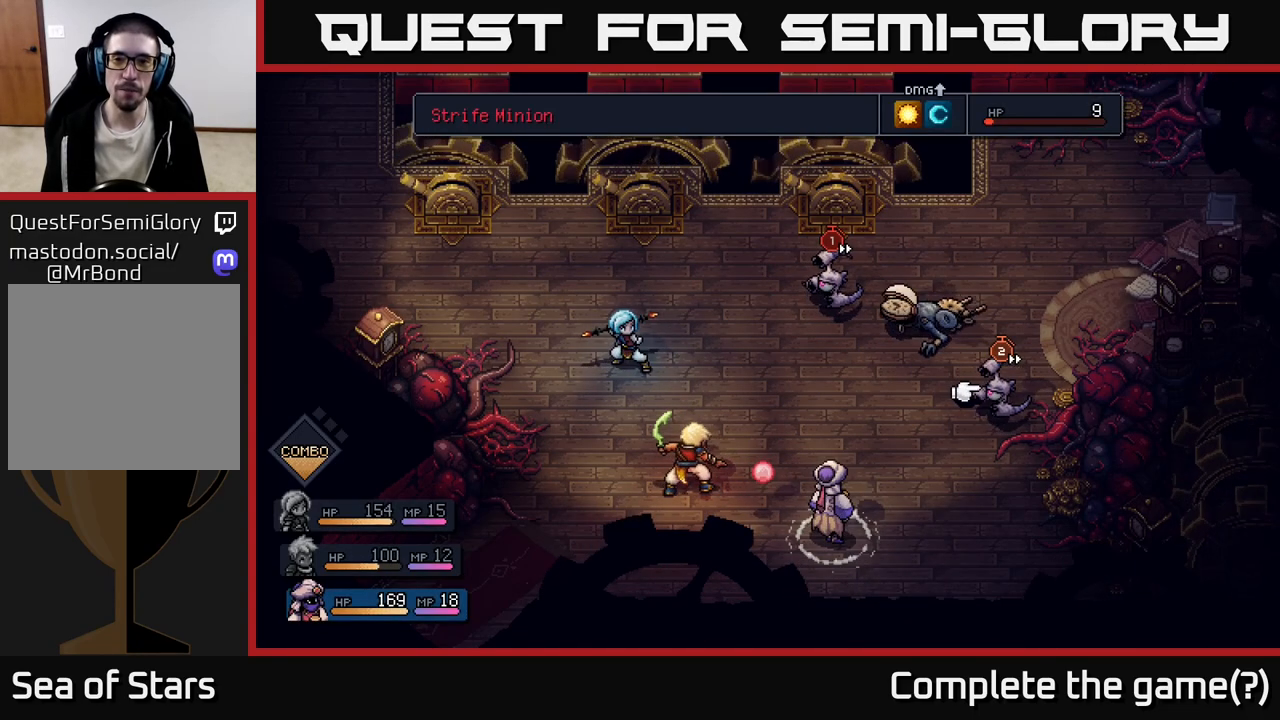
{"buttons": [], "left_stick": "center", "right_stick": "center", "events": [[267, "left_stick", "left"], [467, "left_stick", "center"]]}
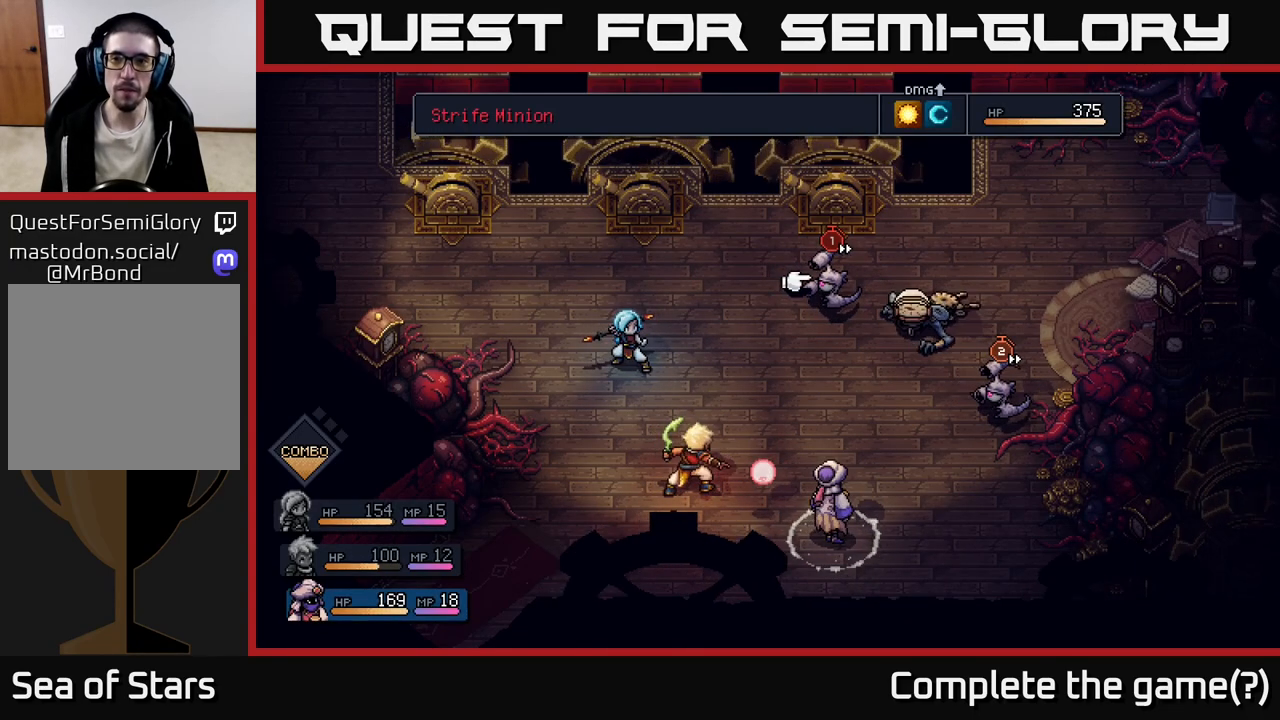
{"buttons": [], "left_stick": "center", "right_stick": "center", "events": [[133, "left_stick", "right"], [350, "left_stick", "center"]]}
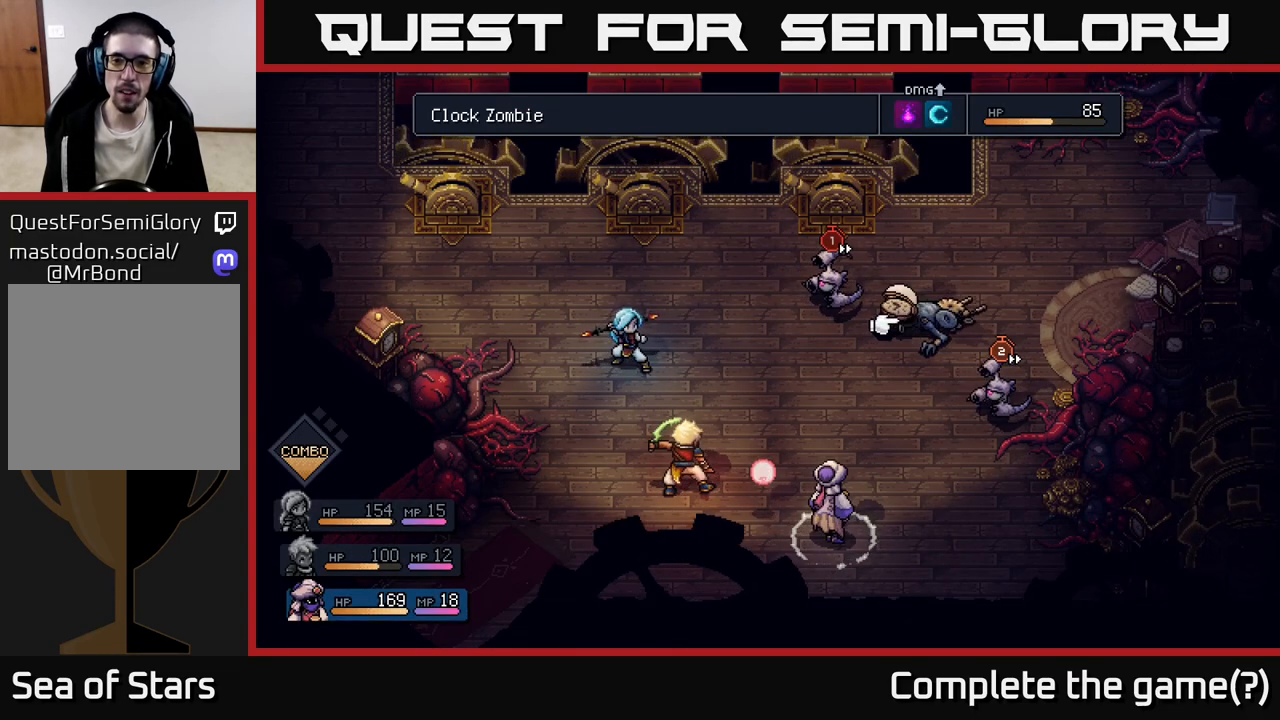
{"buttons": [], "left_stick": "center", "right_stick": "center", "events": [[50, "left_stick", "right"], [233, "left_stick", "center"], [367, "A", "down"], [433, "A", "up"]]}
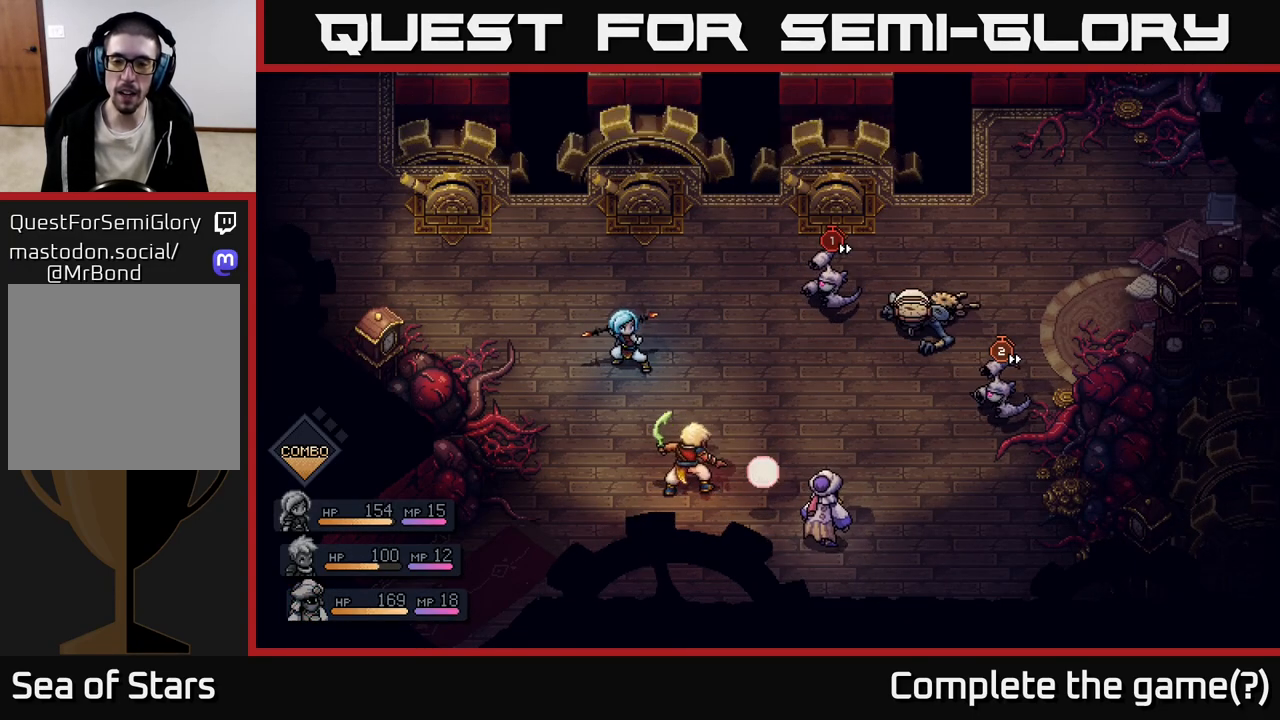
{"buttons": [], "left_stick": "center", "right_stick": "center", "events": []}
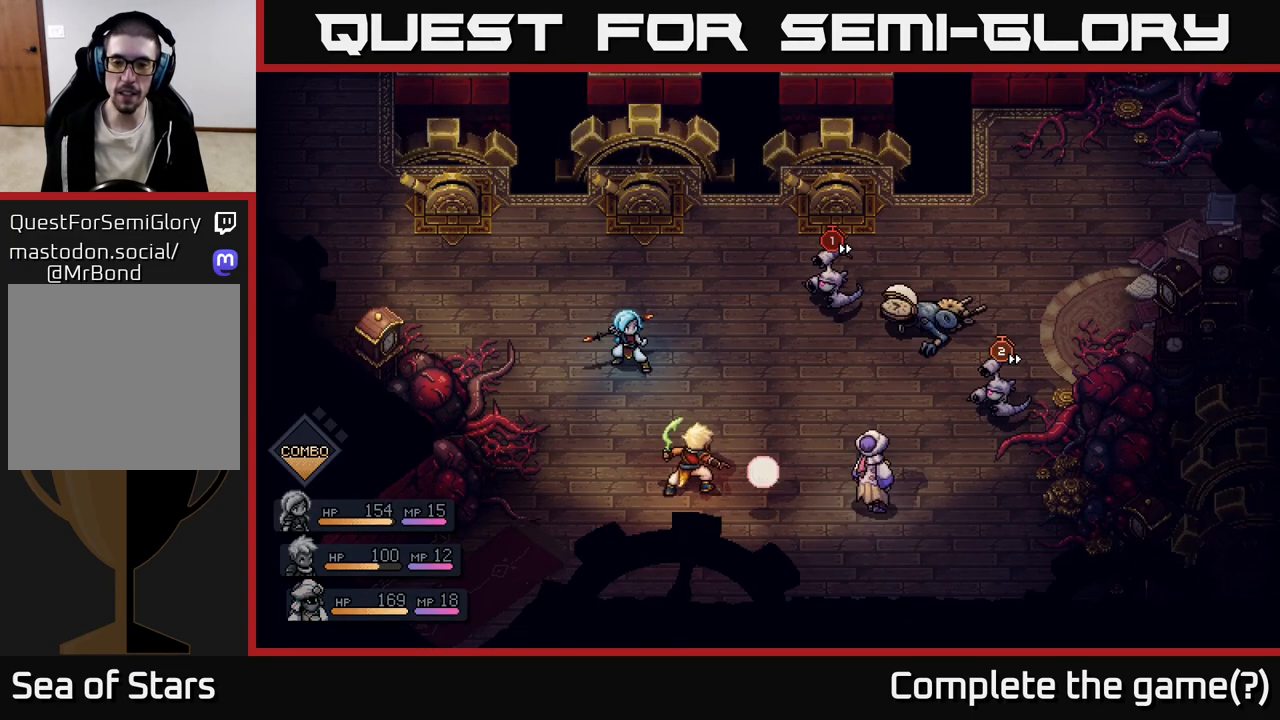
{"buttons": [], "left_stick": "center", "right_stick": "center", "events": []}
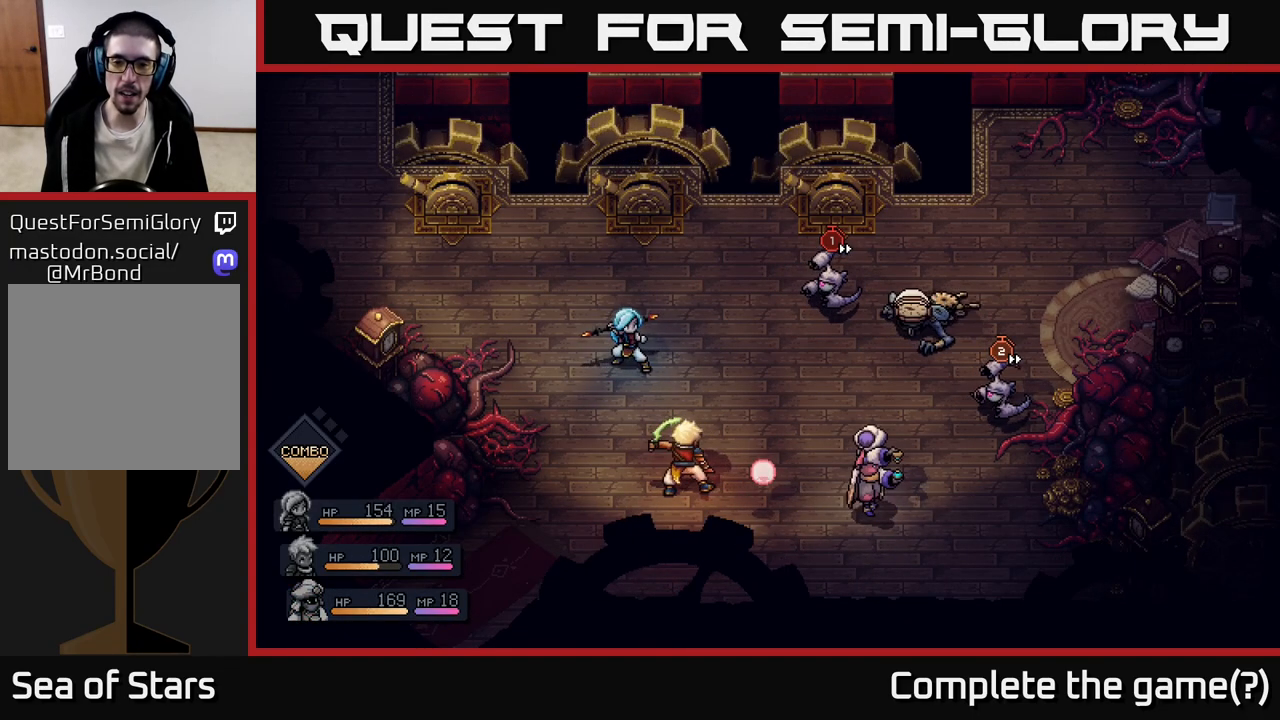
{"buttons": [], "left_stick": "center", "right_stick": "center", "events": []}
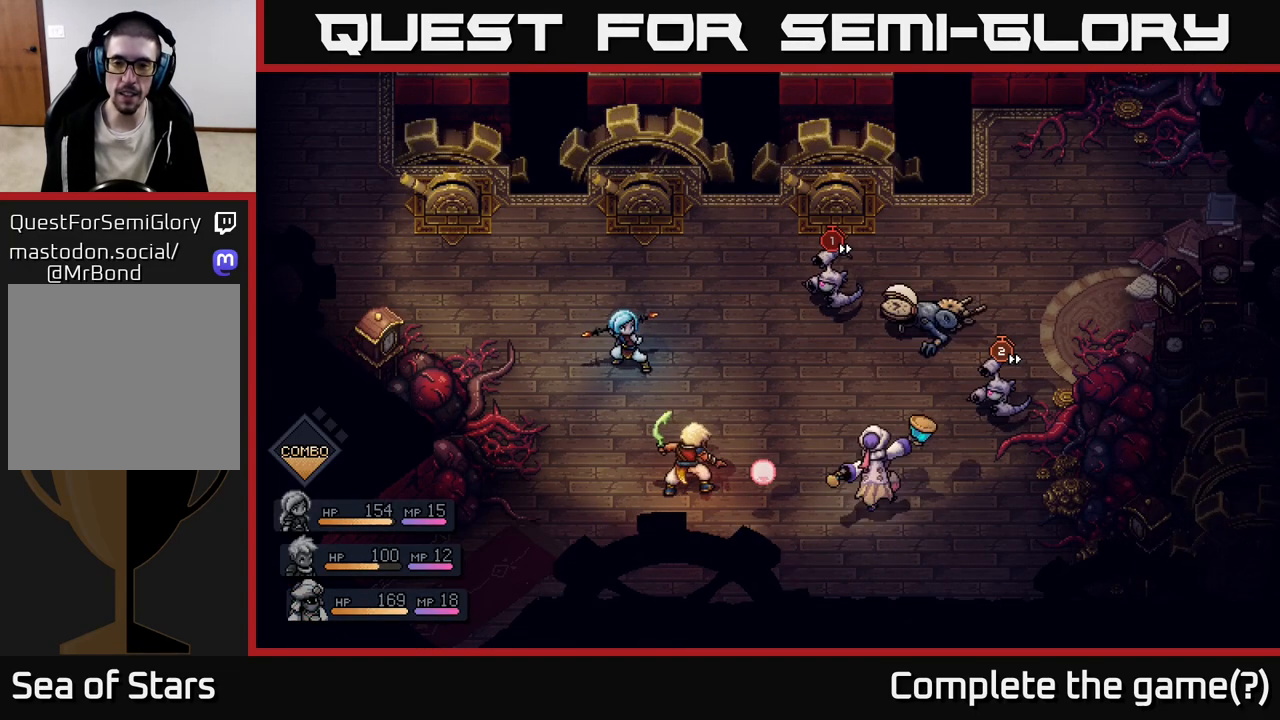
{"buttons": [], "left_stick": "center", "right_stick": "center", "events": []}
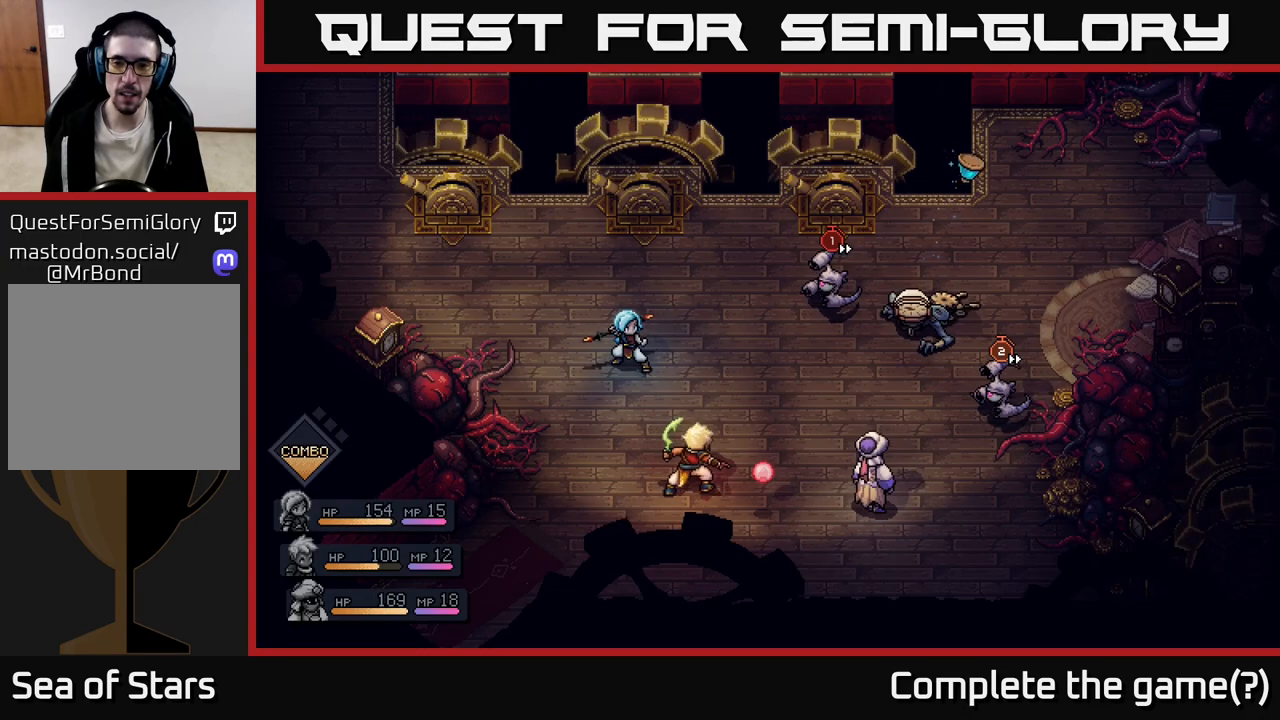
{"buttons": [], "left_stick": "center", "right_stick": "center", "events": [[167, "A", "down"], [200, "A", "up"]]}
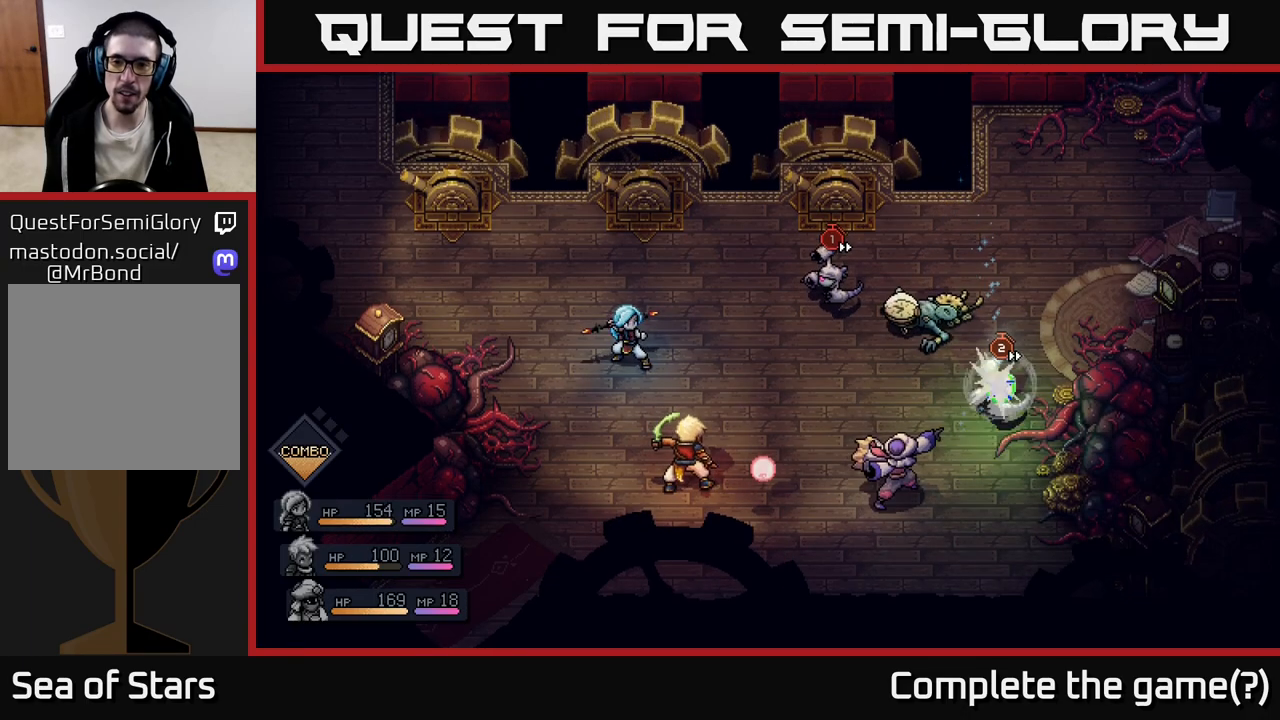
{"buttons": [], "left_stick": "center", "right_stick": "center", "events": [[133, "A", "down"], [217, "A", "up"]]}
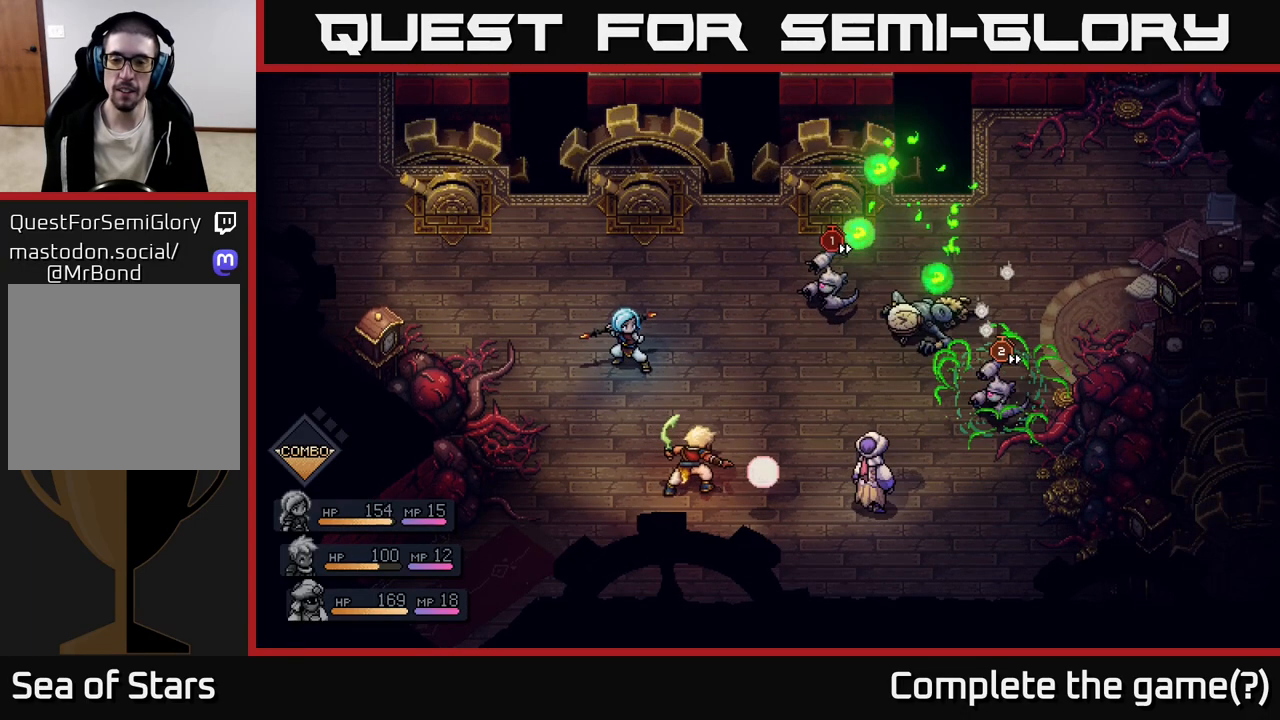
{"buttons": [], "left_stick": "center", "right_stick": "center", "events": [[183, "A", "down"], [267, "A", "up"]]}
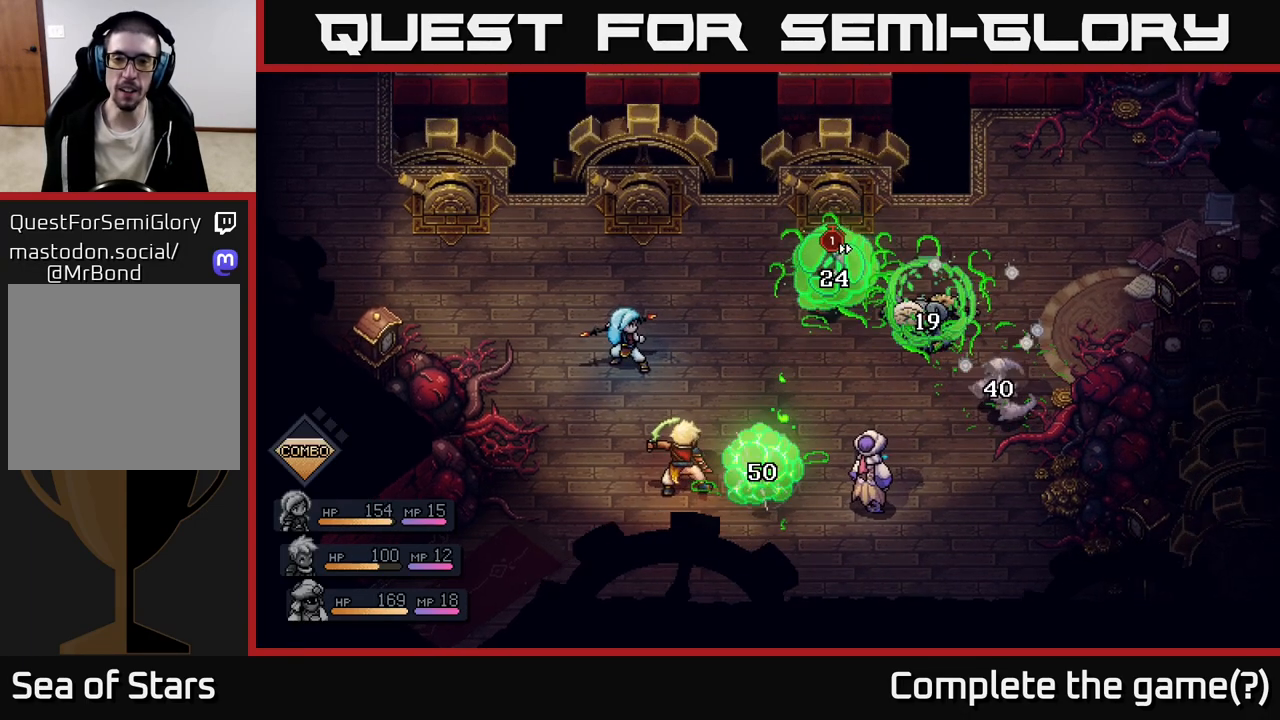
{"buttons": [], "left_stick": "center", "right_stick": "center", "events": [[133, "A", "down"], [250, "A", "up"]]}
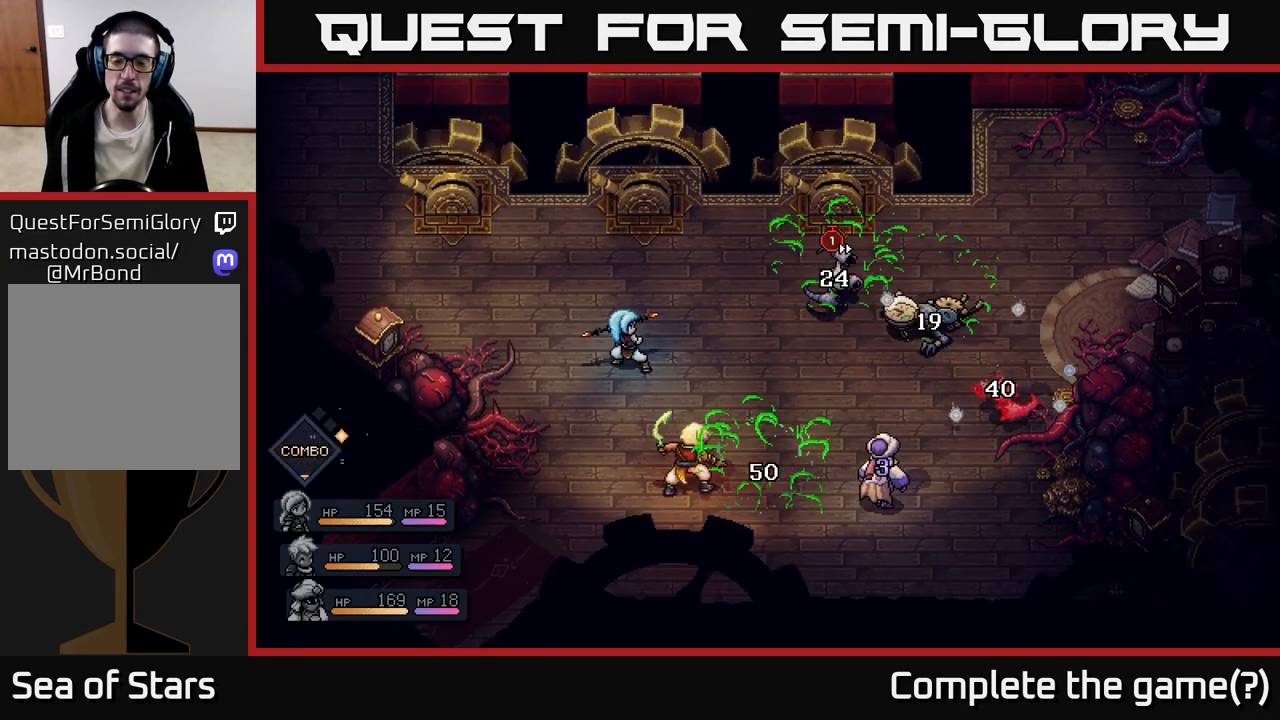
{"buttons": [], "left_stick": "center", "right_stick": "center", "events": []}
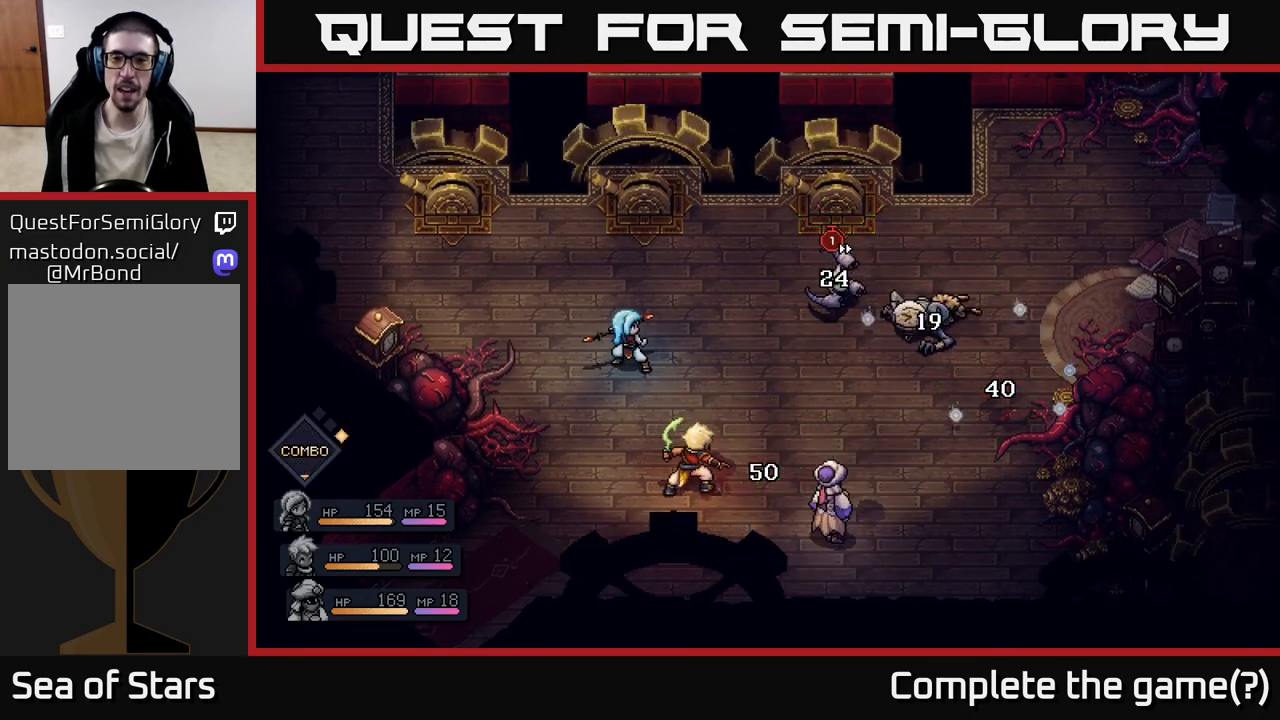
{"buttons": [], "left_stick": "center", "right_stick": "center", "events": []}
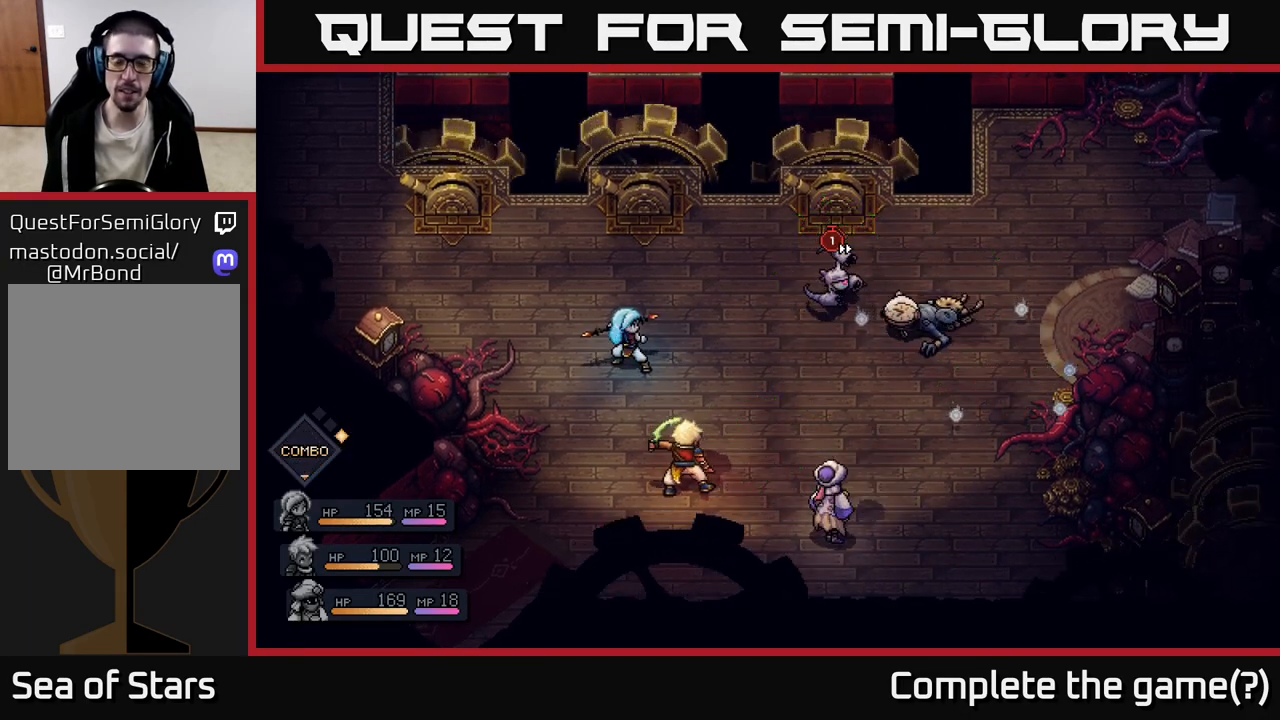
{"buttons": [], "left_stick": "left", "right_stick": "center", "events": [[467, "left_stick", "left"]]}
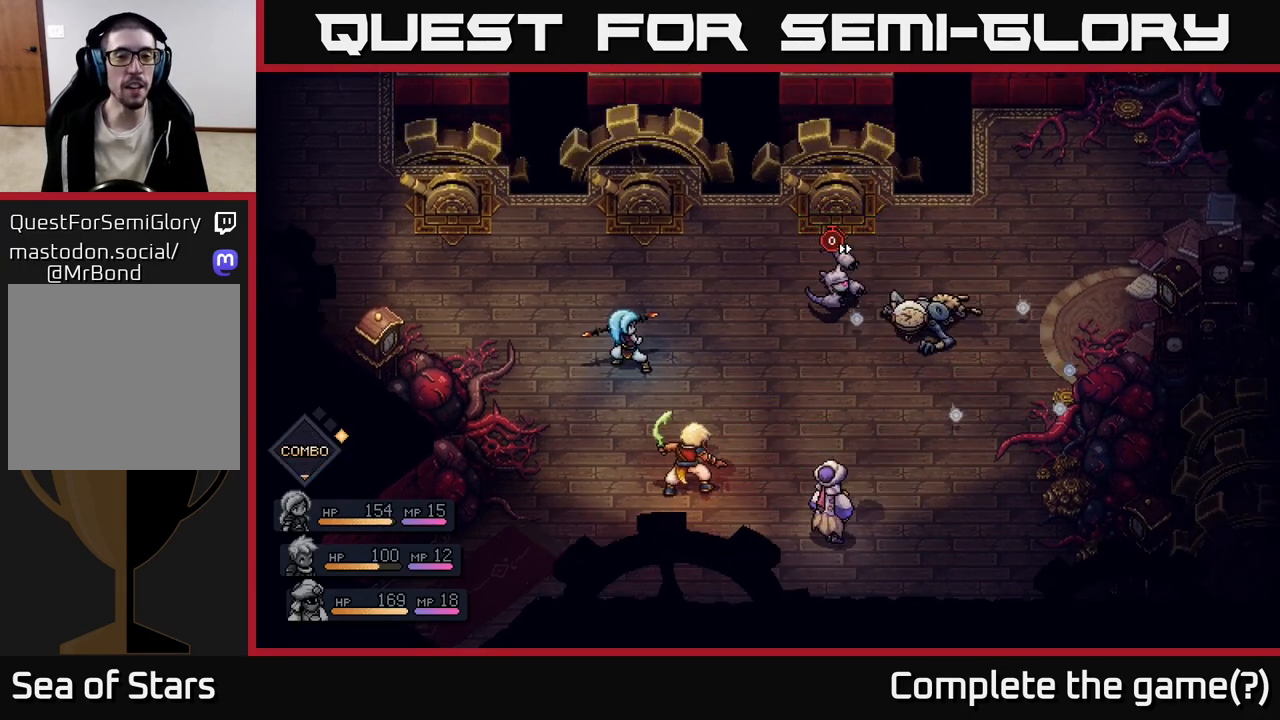
{"buttons": [], "left_stick": "center", "right_stick": "center", "events": [[150, "left_stick", "up"], [317, "left_stick", "center"]]}
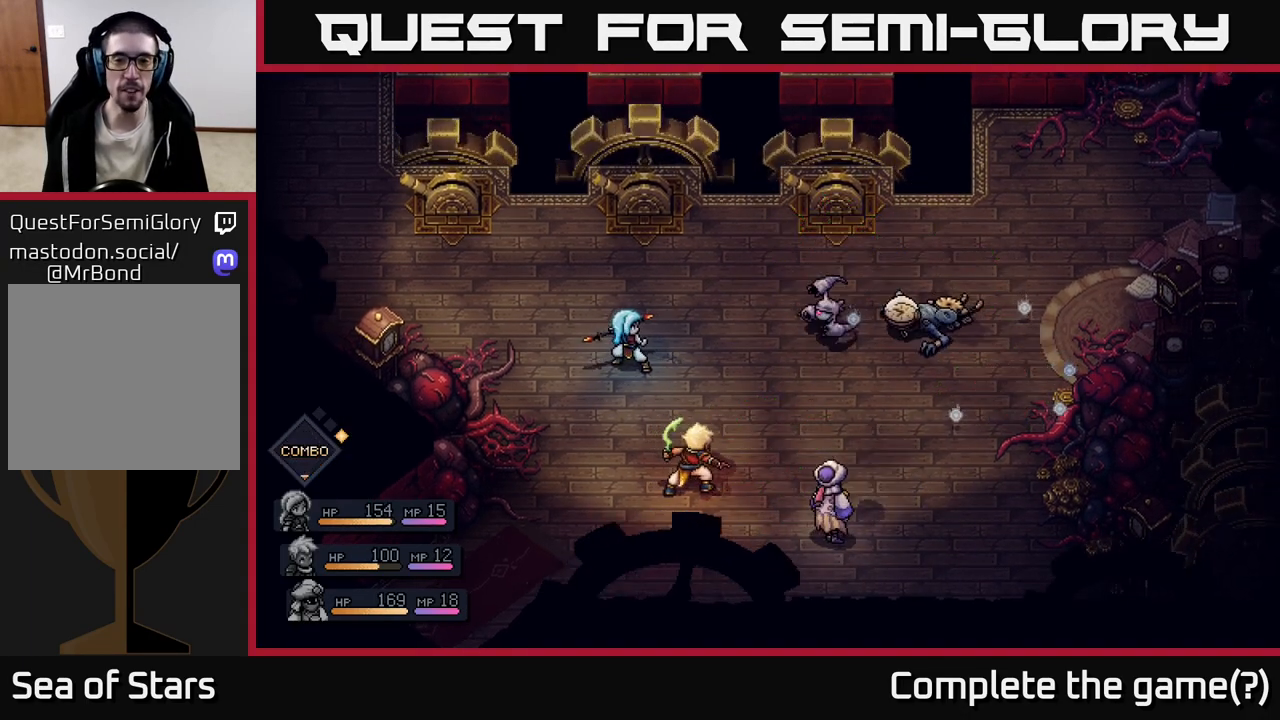
{"buttons": [], "left_stick": "center", "right_stick": "center", "events": []}